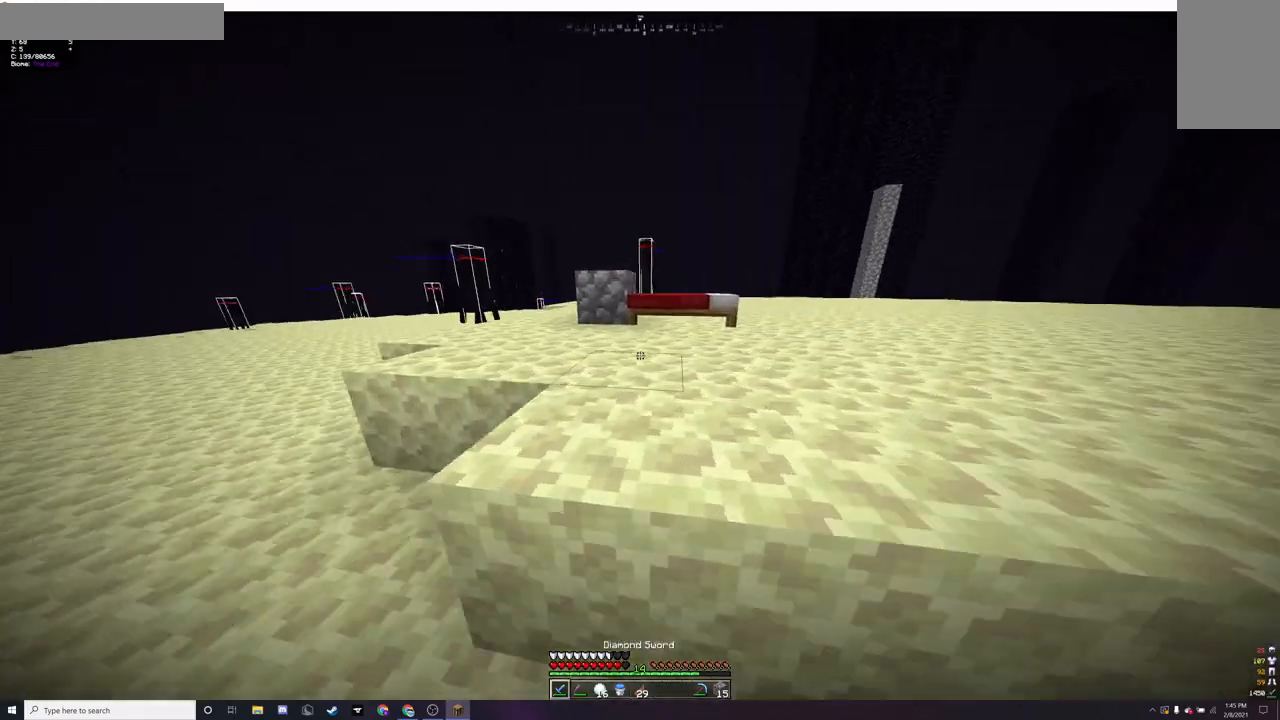
Gameplay with keyboard and mouse; each line is a JSON object with the keys and mouse buttons held at the frame after it. "events" lists presses ("down") and releases ("up") of "a", "d", "s", "w", "mouse_left" and "mouse_right" between this image and that frame as [ms after this image, input, new state], when the widget could be followed in between. "mouse_left", "mouse_right" = the "left", "right" buttons of the "mouse" list. No other keys are recorded. Fast repeated clicks can show as one long hold. Mouse movement is not recorded.
{"keys": [], "mouse": [], "events": [[333, "d", "down"], [467, "d", "up"]]}
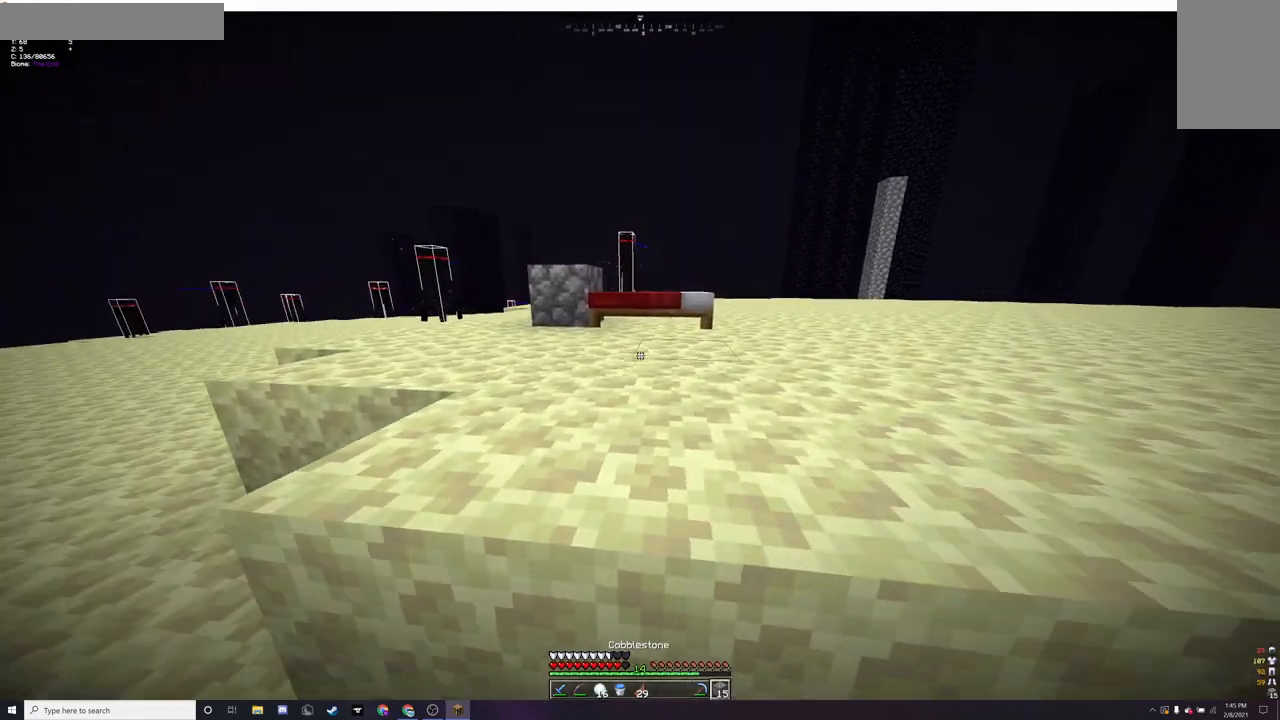
{"keys": [], "mouse": [], "events": [[33, "d", "down"], [133, "d", "up"]]}
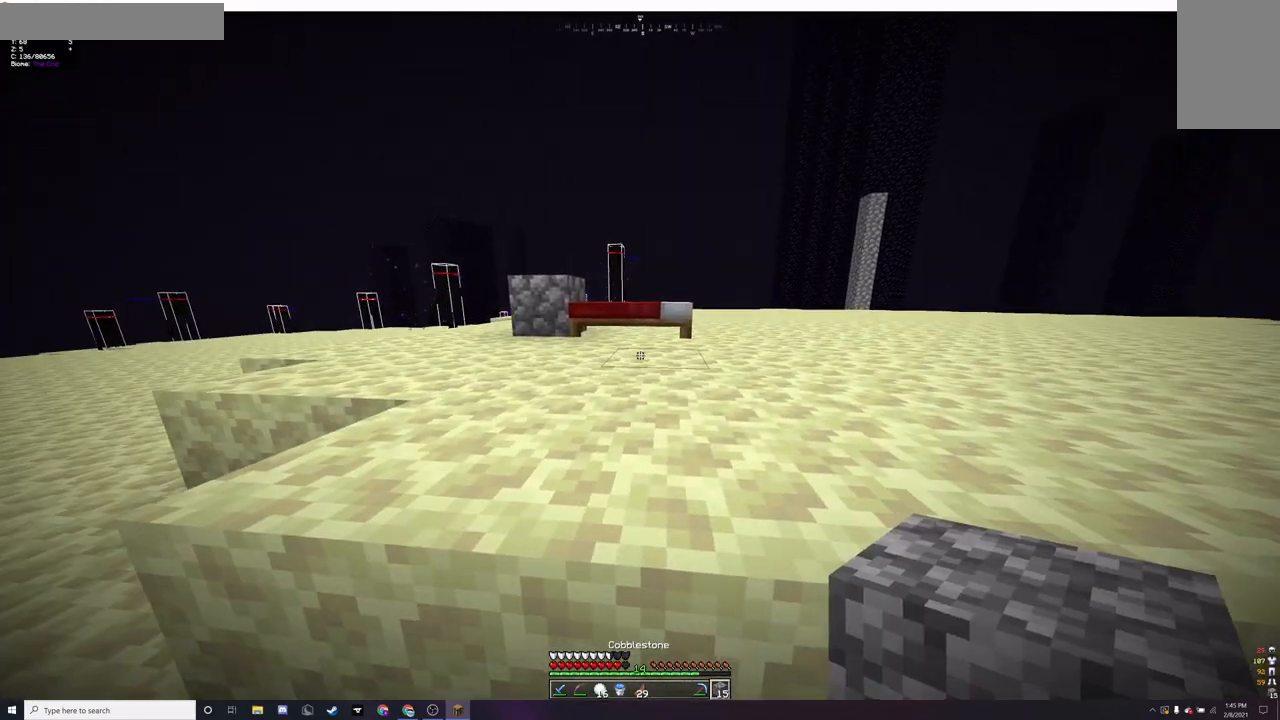
{"keys": ["a"], "mouse": [], "events": [[33, "mouse_right", "down"], [67, "d", "down"], [133, "mouse_right", "up"], [267, "d", "up"], [400, "a", "down"]]}
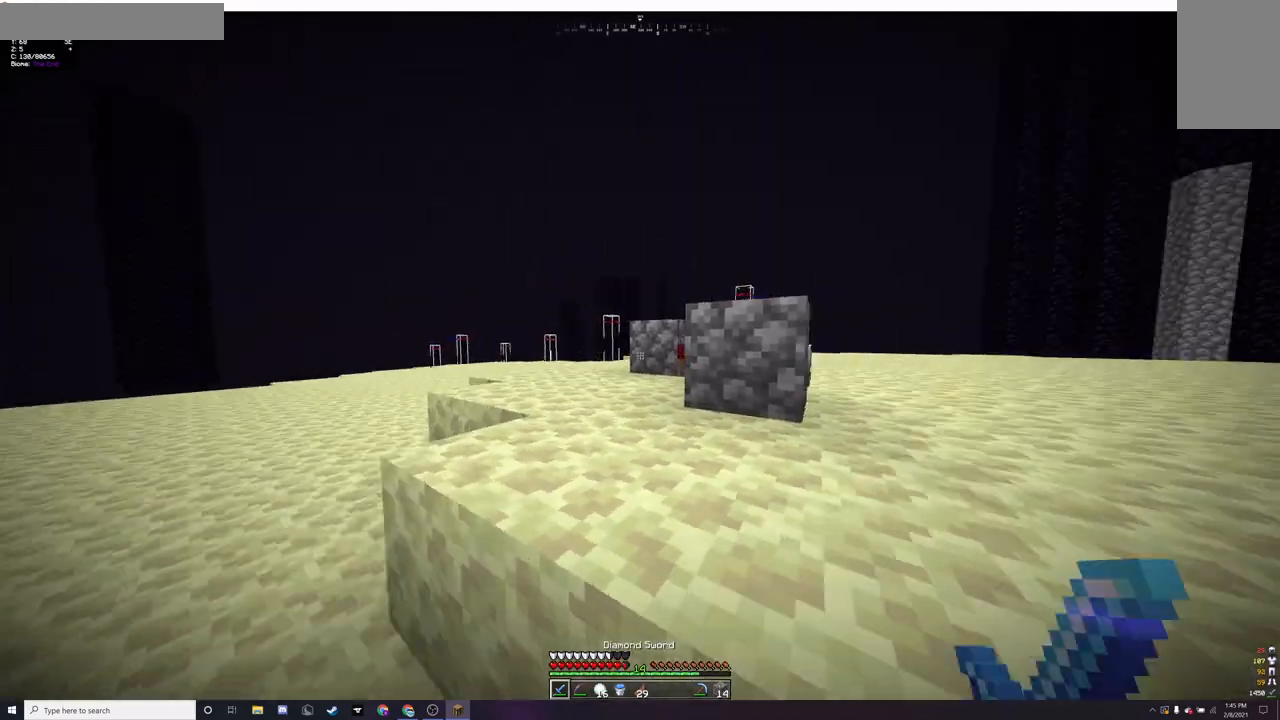
{"keys": [], "mouse": [], "events": [[100, "w", "down"], [367, "a", "up"], [433, "w", "up"]]}
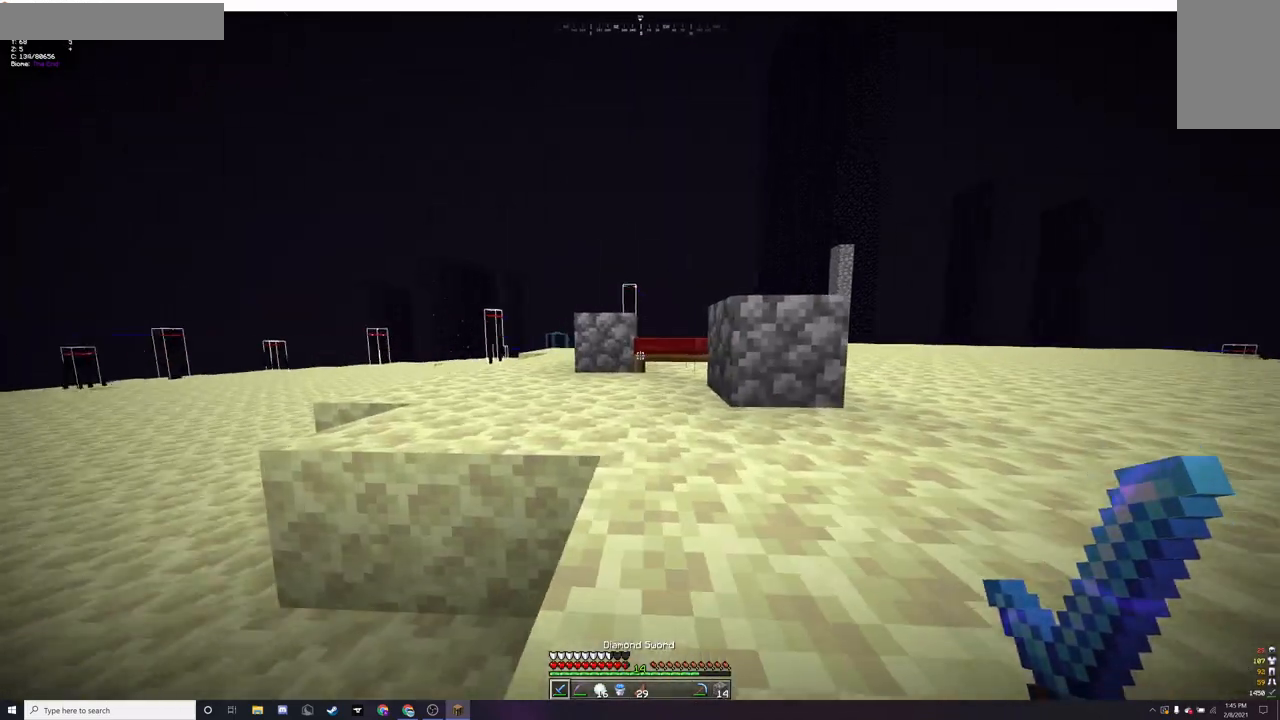
{"keys": [], "mouse": [], "events": [[267, "d", "down"], [467, "d", "up"]]}
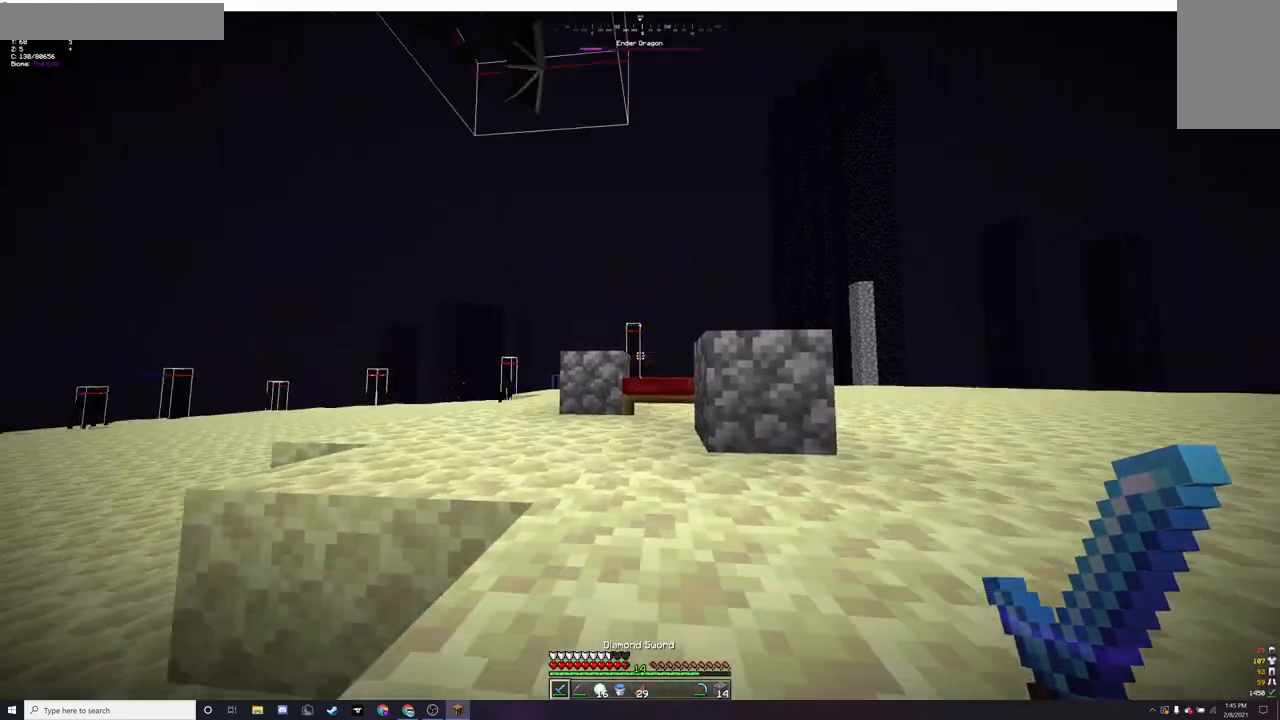
{"keys": ["a"], "mouse": [], "events": [[267, "a", "down"]]}
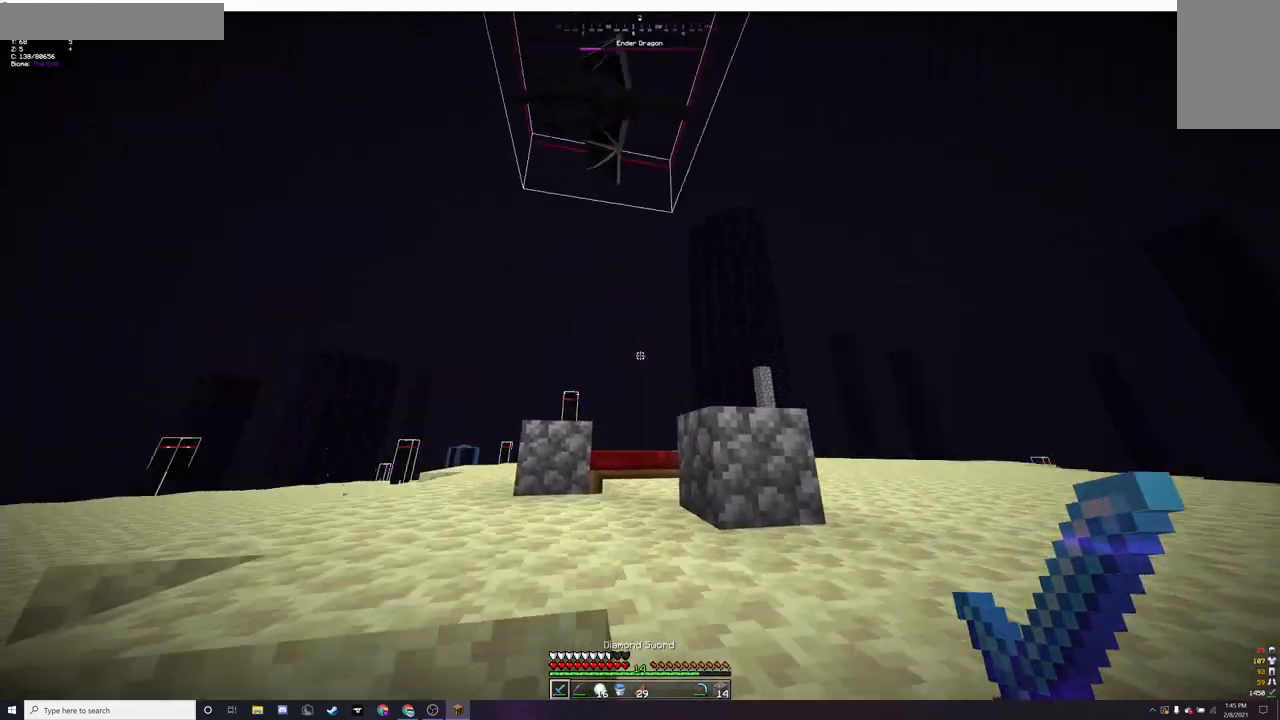
{"keys": ["a"], "mouse": [], "events": []}
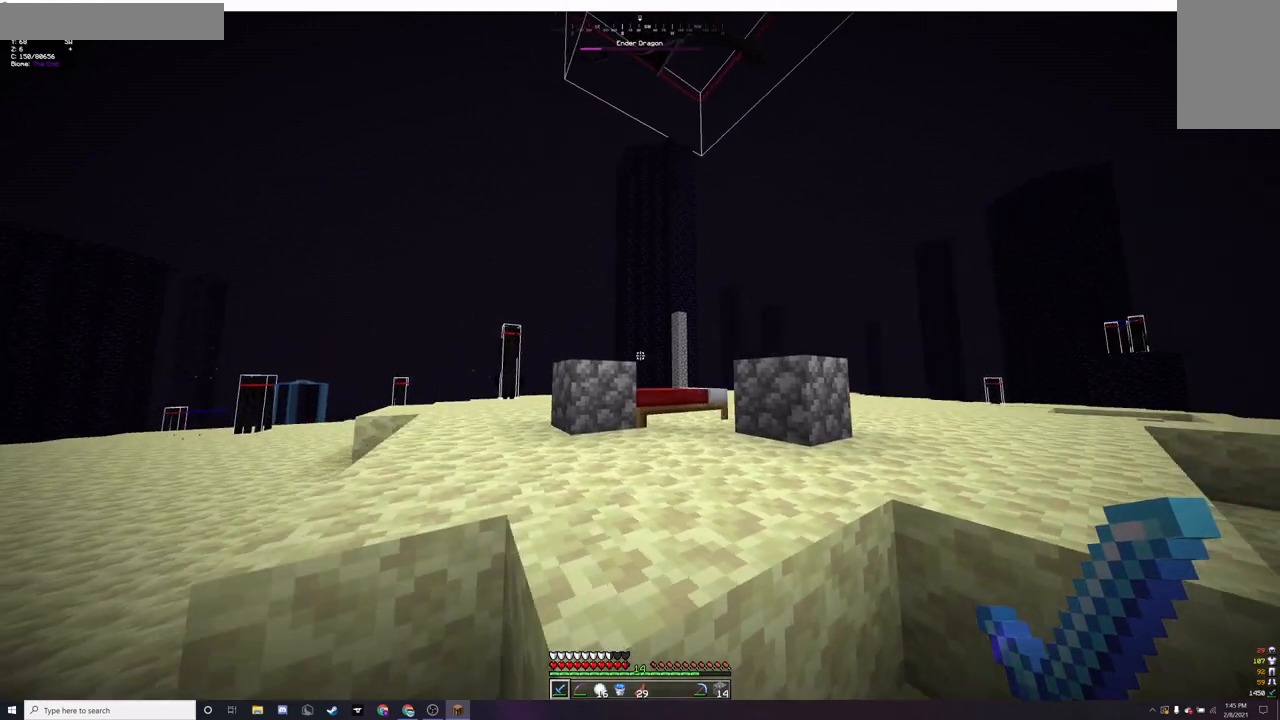
{"keys": ["a"], "mouse": [], "events": []}
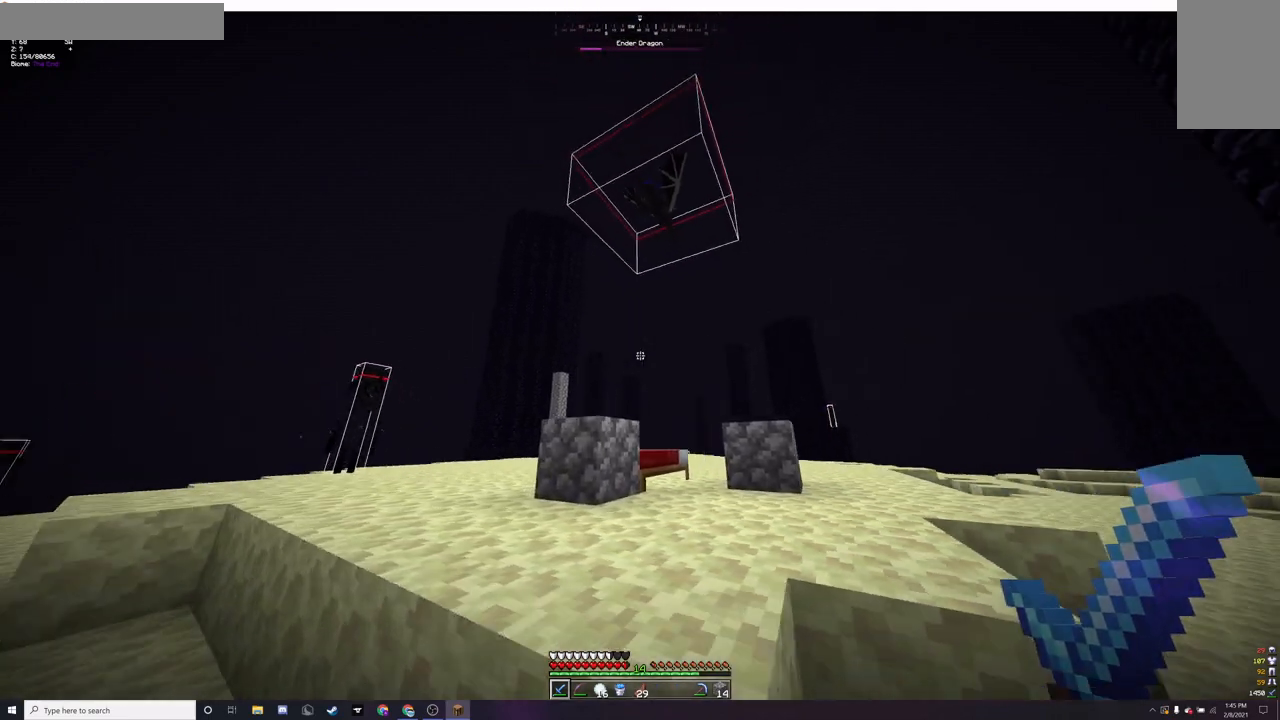
{"keys": ["d"], "mouse": [], "events": [[33, "w", "down"], [267, "a", "up"], [400, "d", "down"], [400, "w", "up"]]}
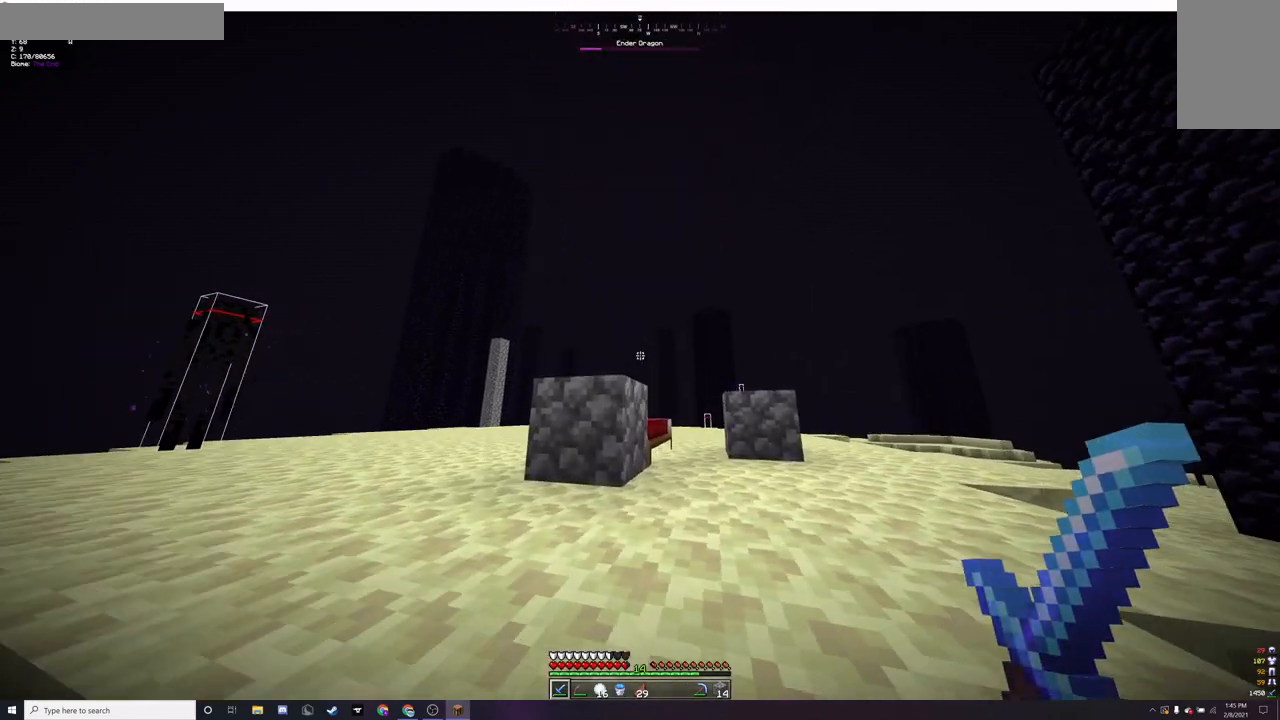
{"keys": [], "mouse": [], "events": [[67, "d", "up"]]}
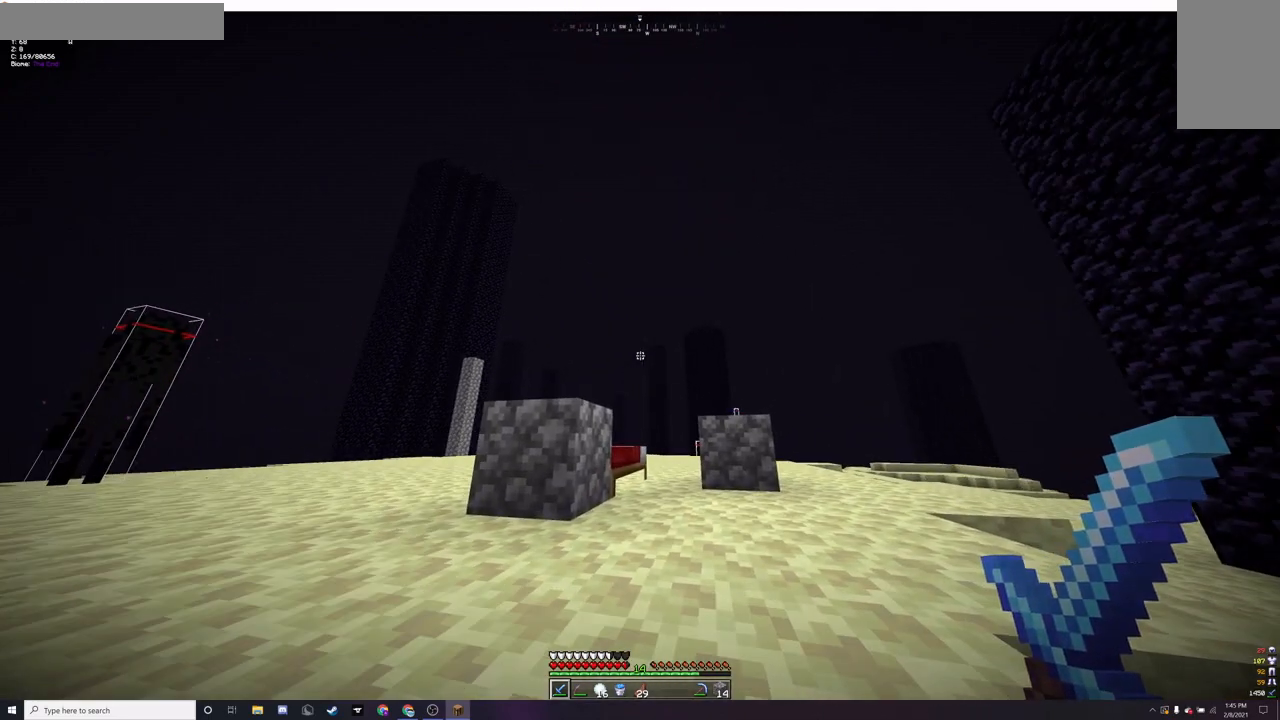
{"keys": ["d", "w"], "mouse": [], "events": [[267, "w", "down"], [400, "d", "down"]]}
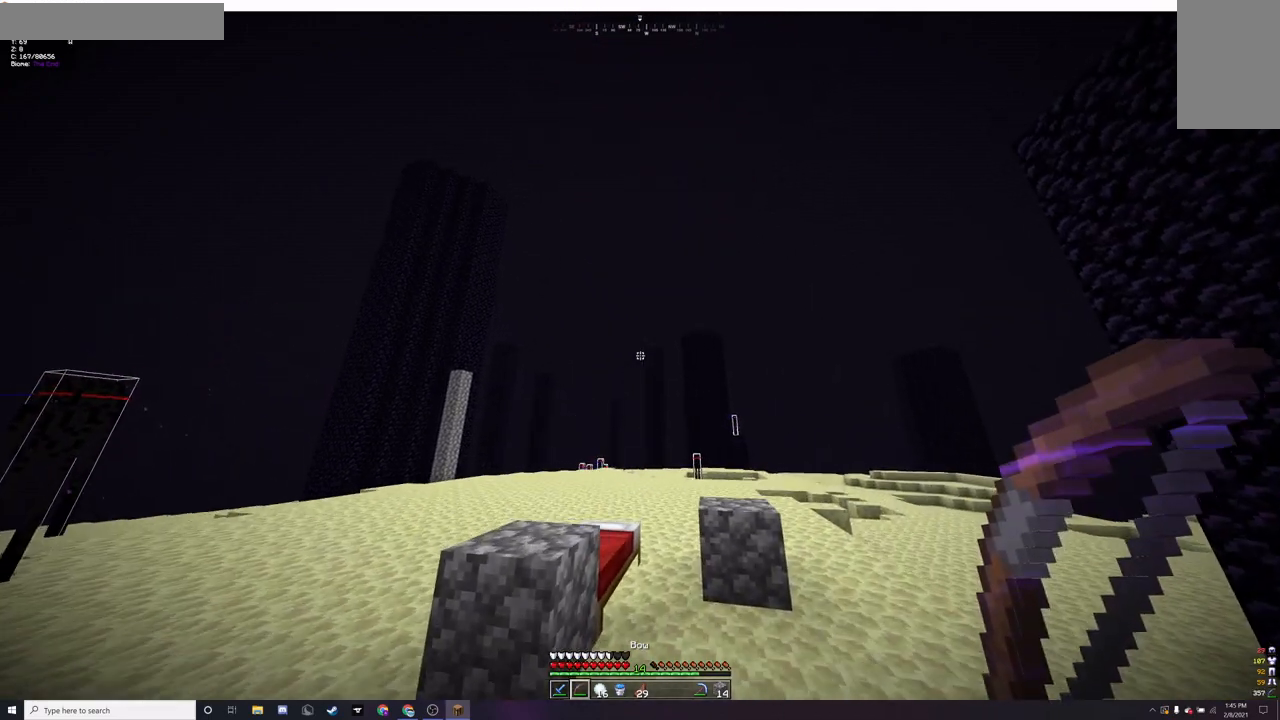
{"keys": [], "mouse": [], "events": [[33, "w", "up"], [100, "d", "up"]]}
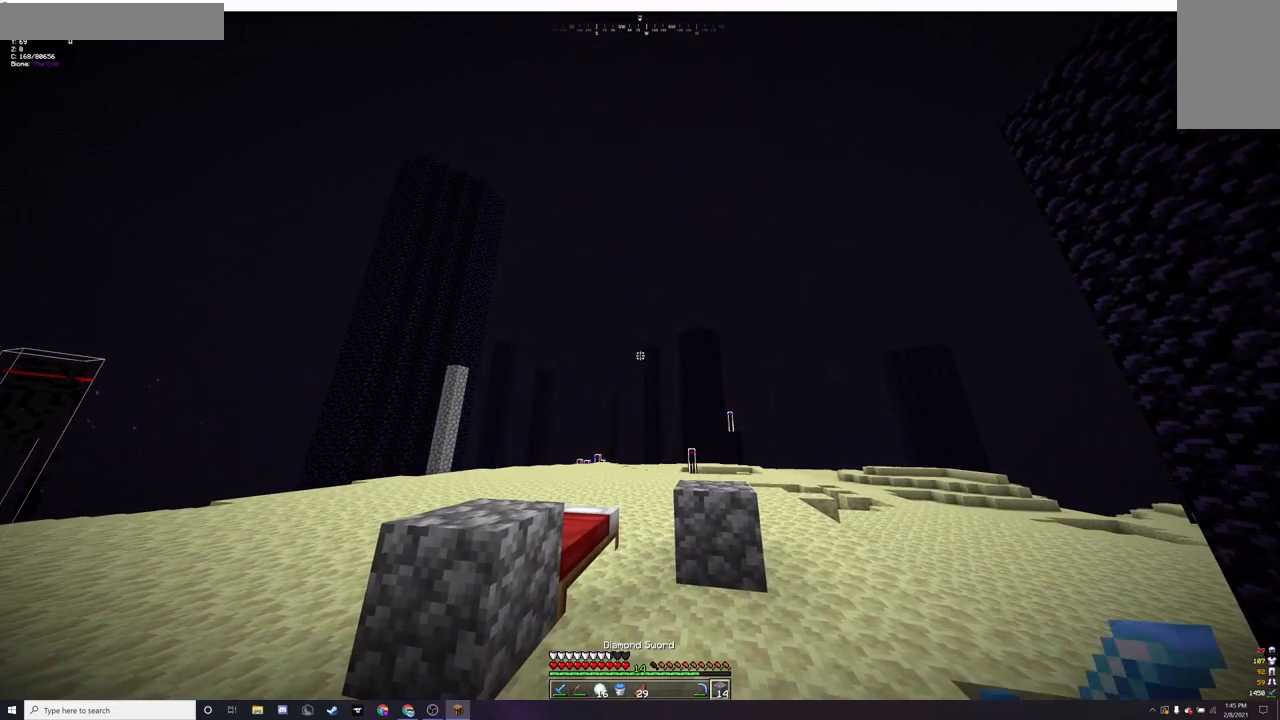
{"keys": [], "mouse": [], "events": []}
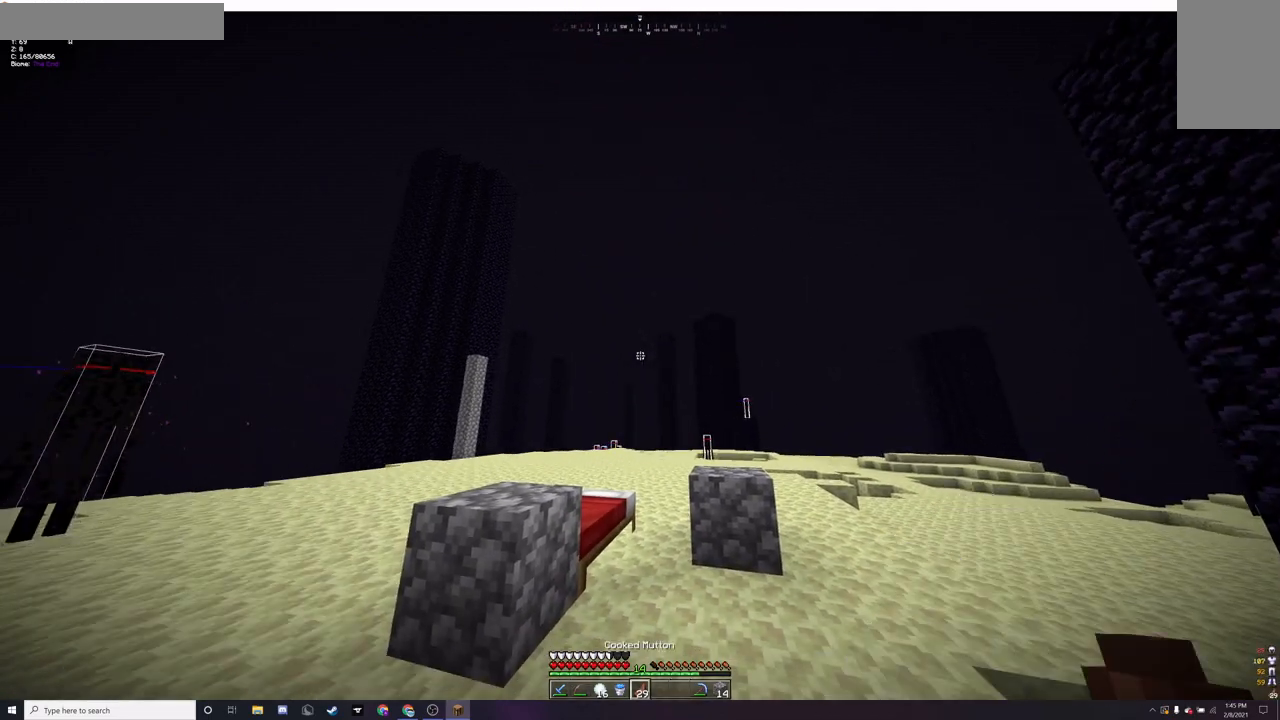
{"keys": [], "mouse": ["left", "right"], "events": [[133, "mouse_left", "down"], [167, "mouse_right", "down"]]}
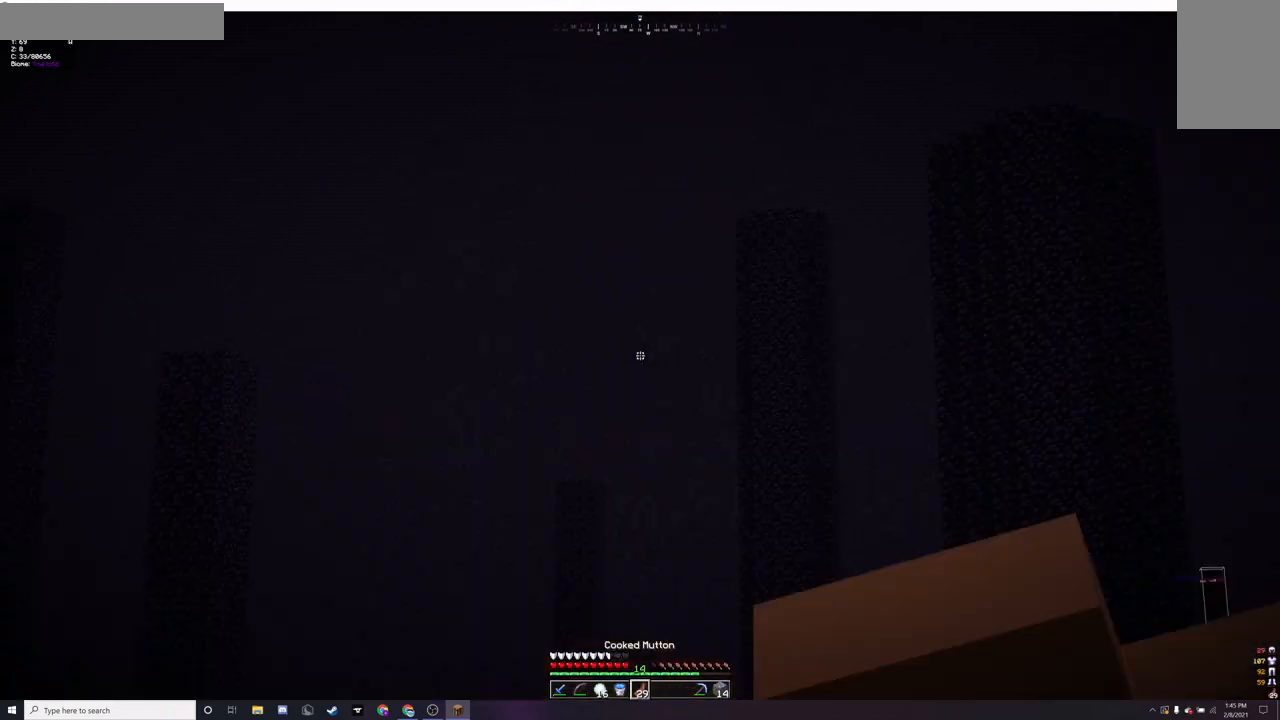
{"keys": [], "mouse": ["left", "right"], "events": []}
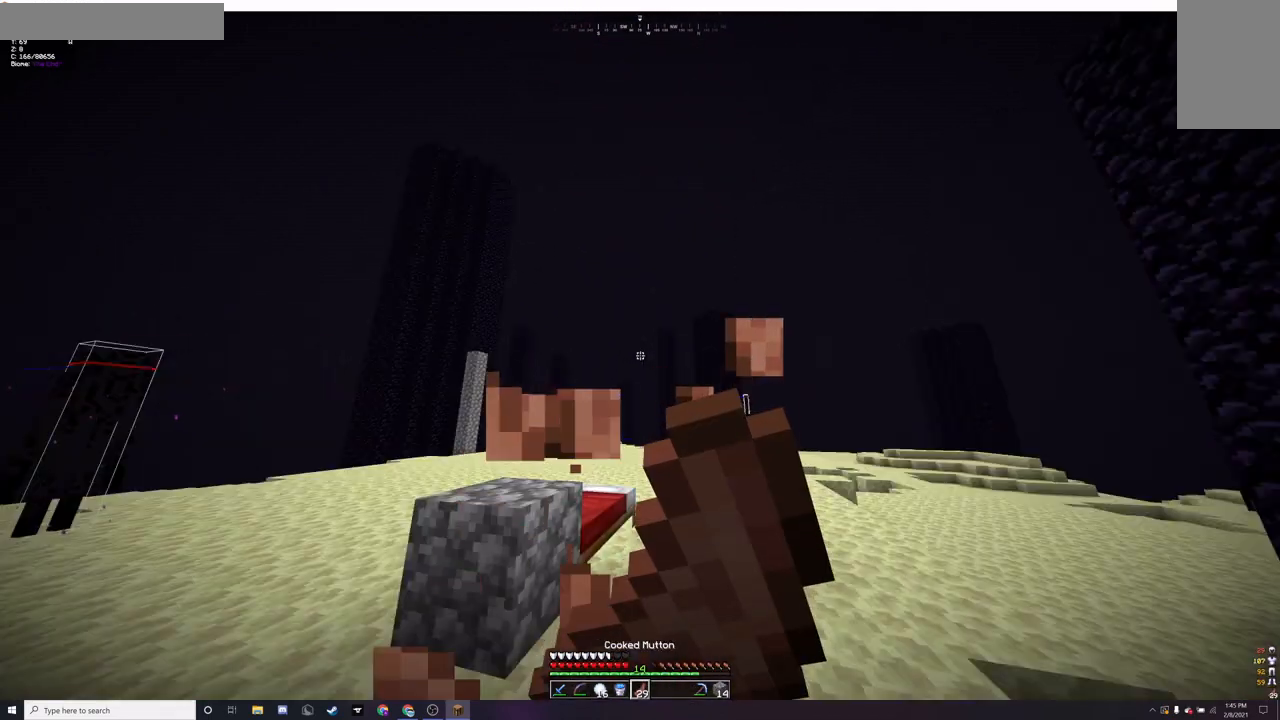
{"keys": ["a"], "mouse": ["left", "right"], "events": [[467, "a", "down"]]}
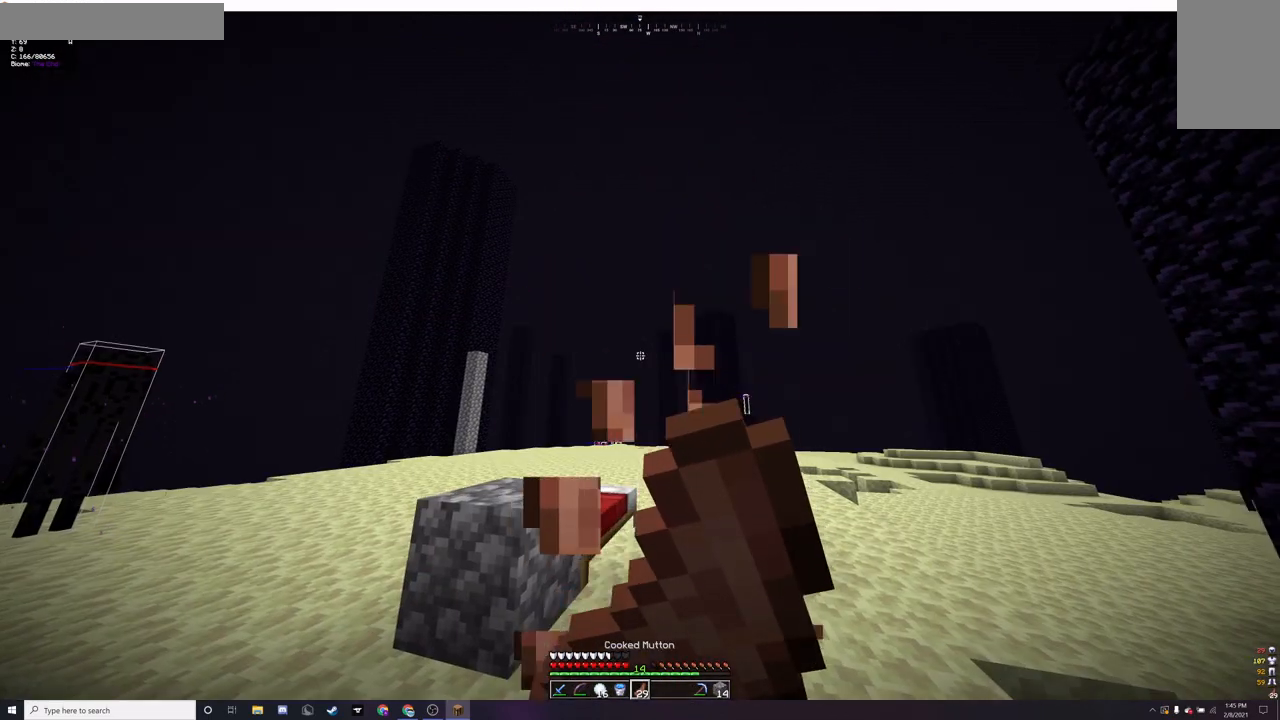
{"keys": [], "mouse": ["left", "right"], "events": [[133, "a", "up"]]}
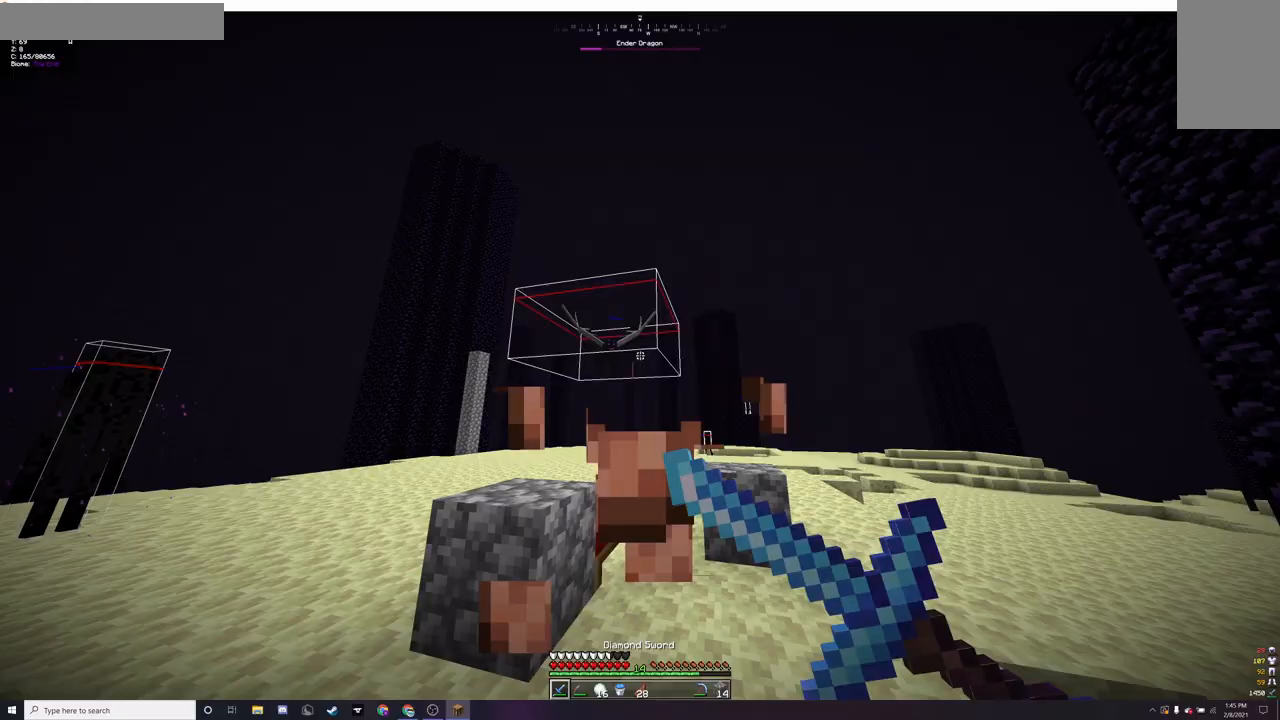
{"keys": [], "mouse": [], "events": [[67, "mouse_right", "up"], [100, "mouse_left", "up"], [333, "s", "down"], [500, "s", "up"]]}
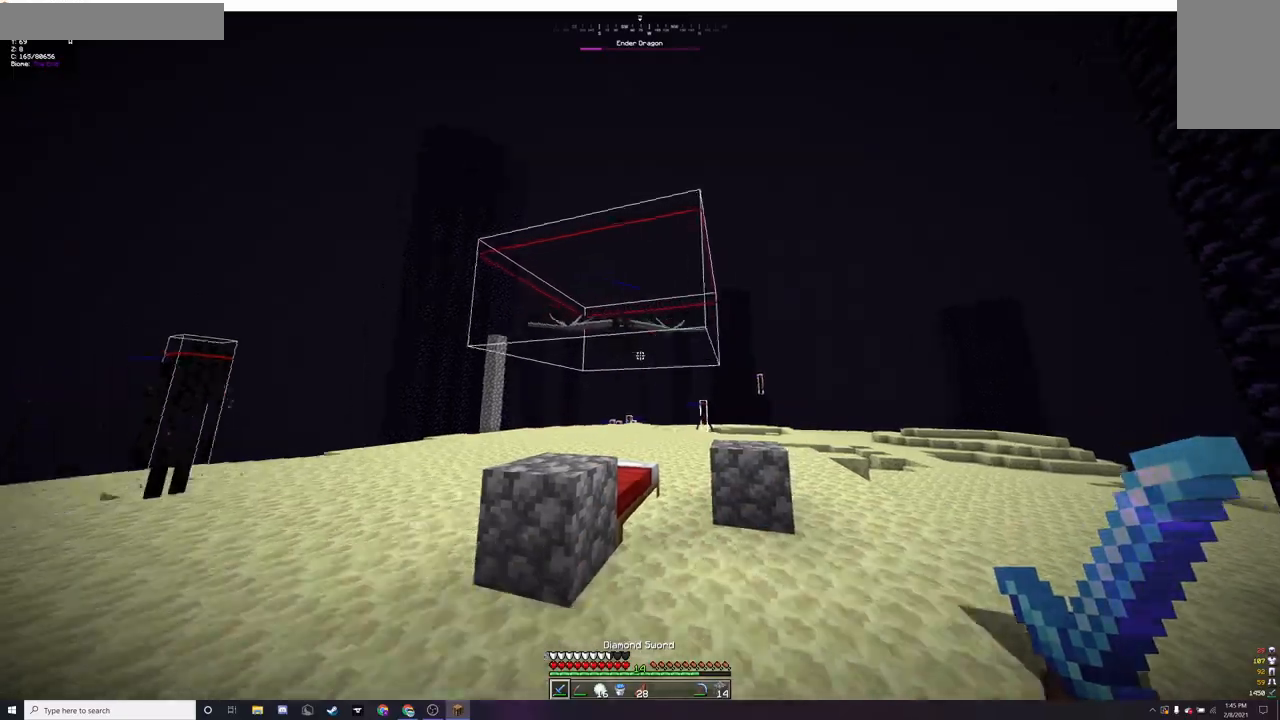
{"keys": [], "mouse": [], "events": [[67, "a", "down"], [233, "a", "up"], [300, "d", "down"], [333, "mouse_right", "down"], [500, "d", "up"], [500, "mouse_right", "up"]]}
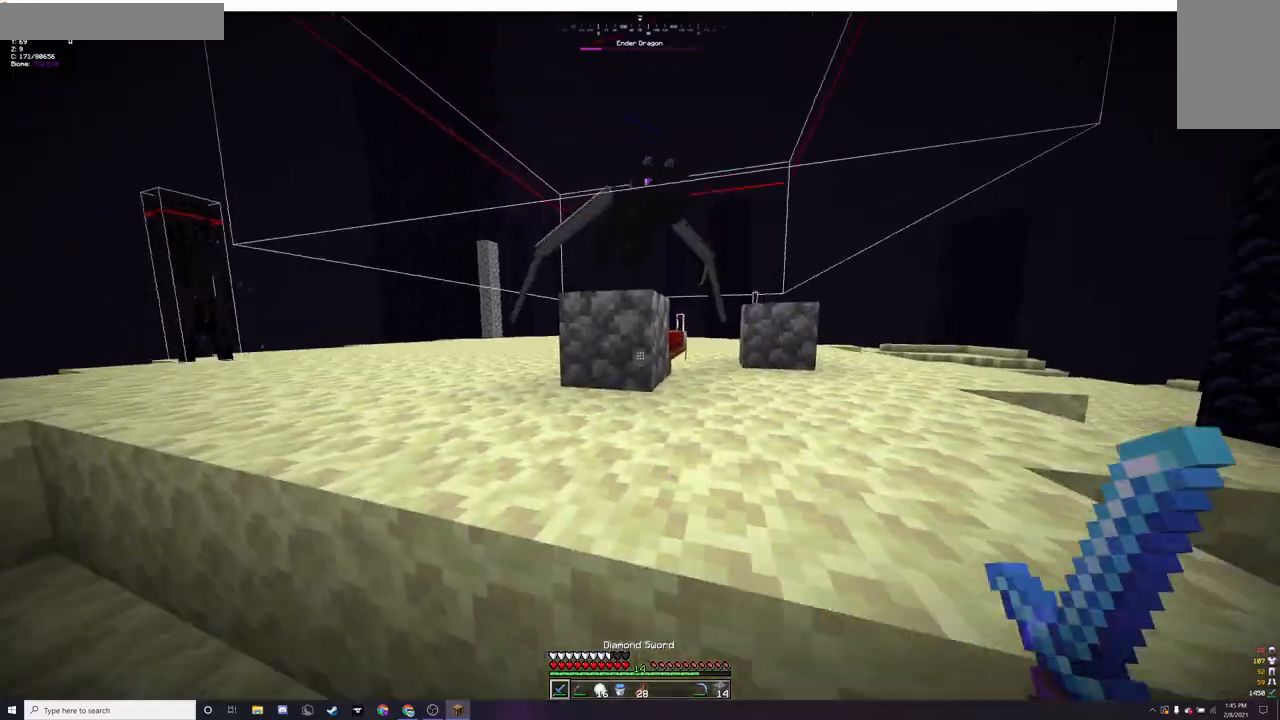
{"keys": ["w"], "mouse": ["right"], "events": [[133, "d", "down"], [167, "mouse_right", "down"], [233, "w", "down"], [300, "d", "up"], [467, "mouse_right", "up"], [500, "mouse_right", "down"]]}
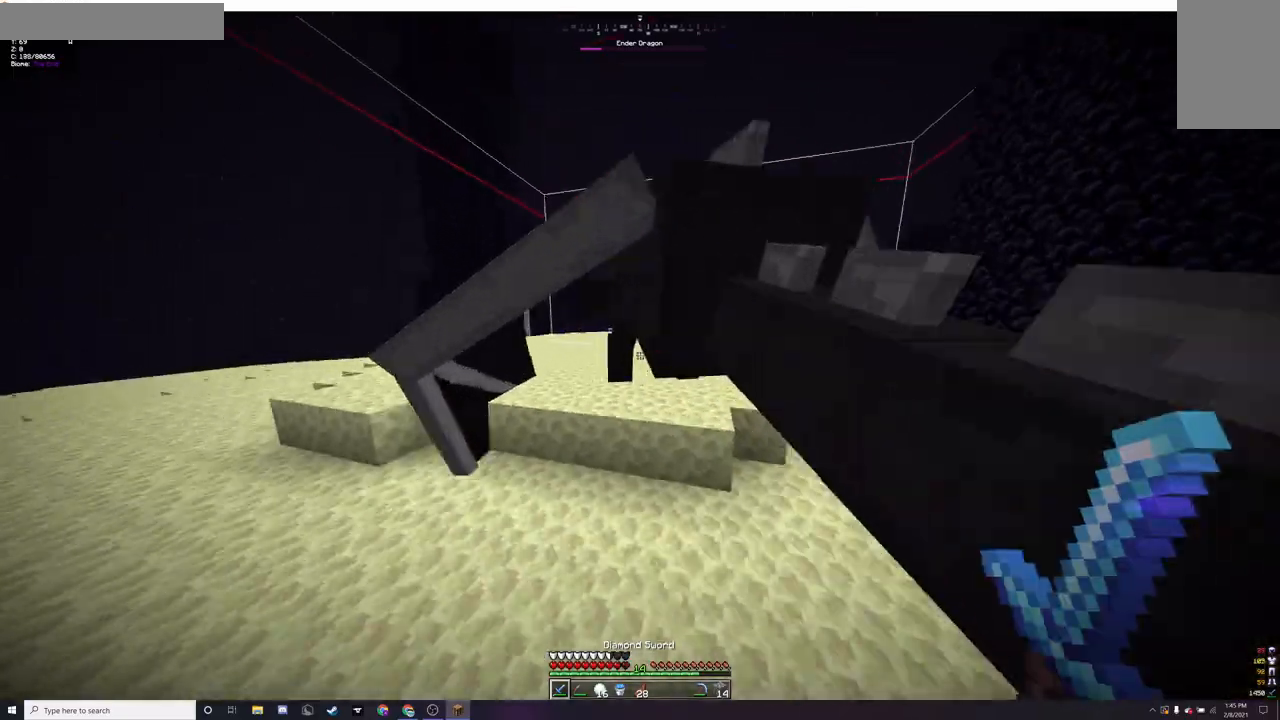
{"keys": ["d", "w"], "mouse": ["left"], "events": [[133, "mouse_right", "up"], [267, "mouse_left", "down"], [333, "mouse_left", "up"], [433, "mouse_left", "down"], [500, "d", "down"]]}
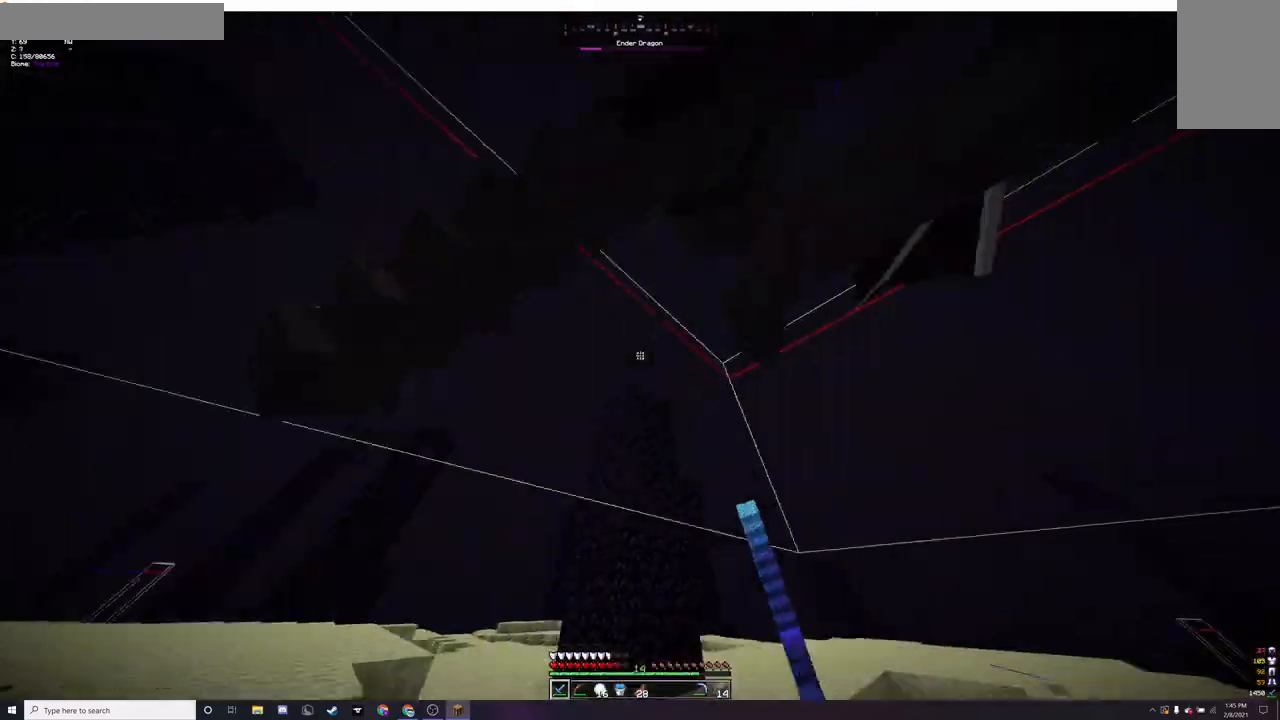
{"keys": ["a"], "mouse": ["left"], "events": [[33, "mouse_right", "down"], [100, "mouse_right", "up"], [133, "mouse_left", "up"], [200, "mouse_left", "down"], [333, "a", "down"], [433, "d", "up"], [500, "w", "up"]]}
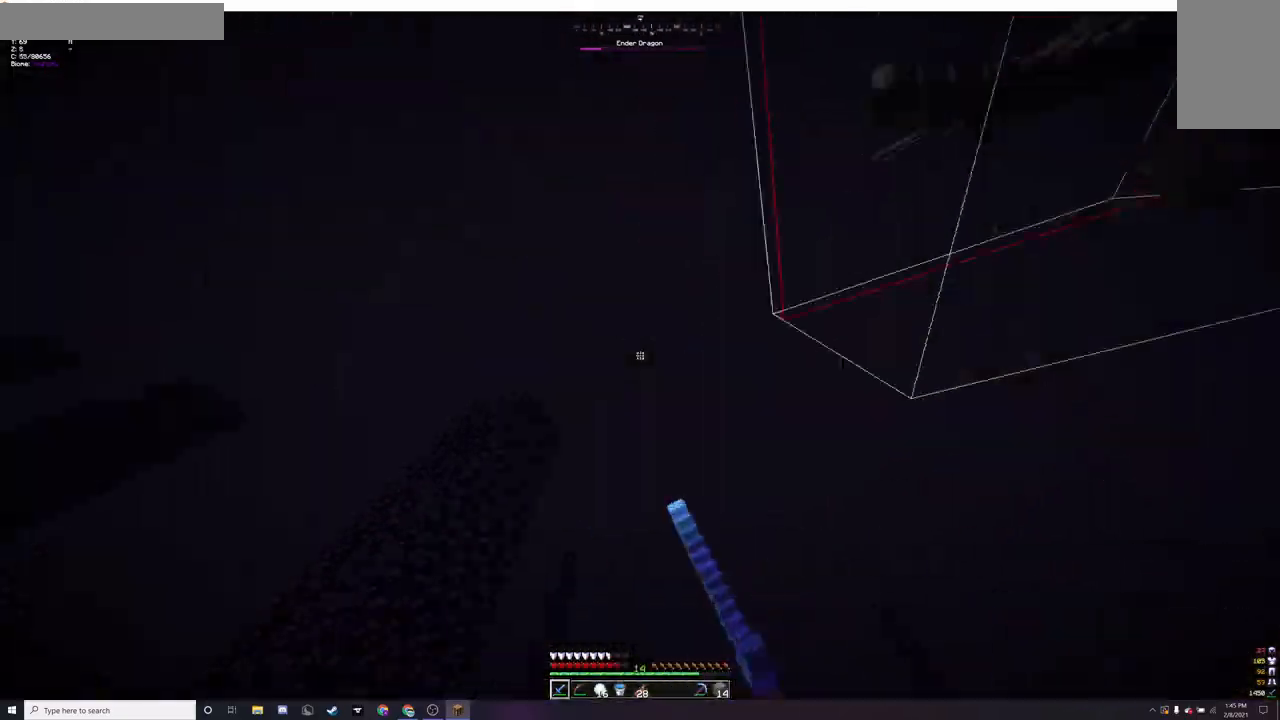
{"keys": ["w"], "mouse": ["left"], "events": [[67, "mouse_left", "up"], [133, "mouse_left", "down"], [133, "w", "down"], [233, "a", "up"]]}
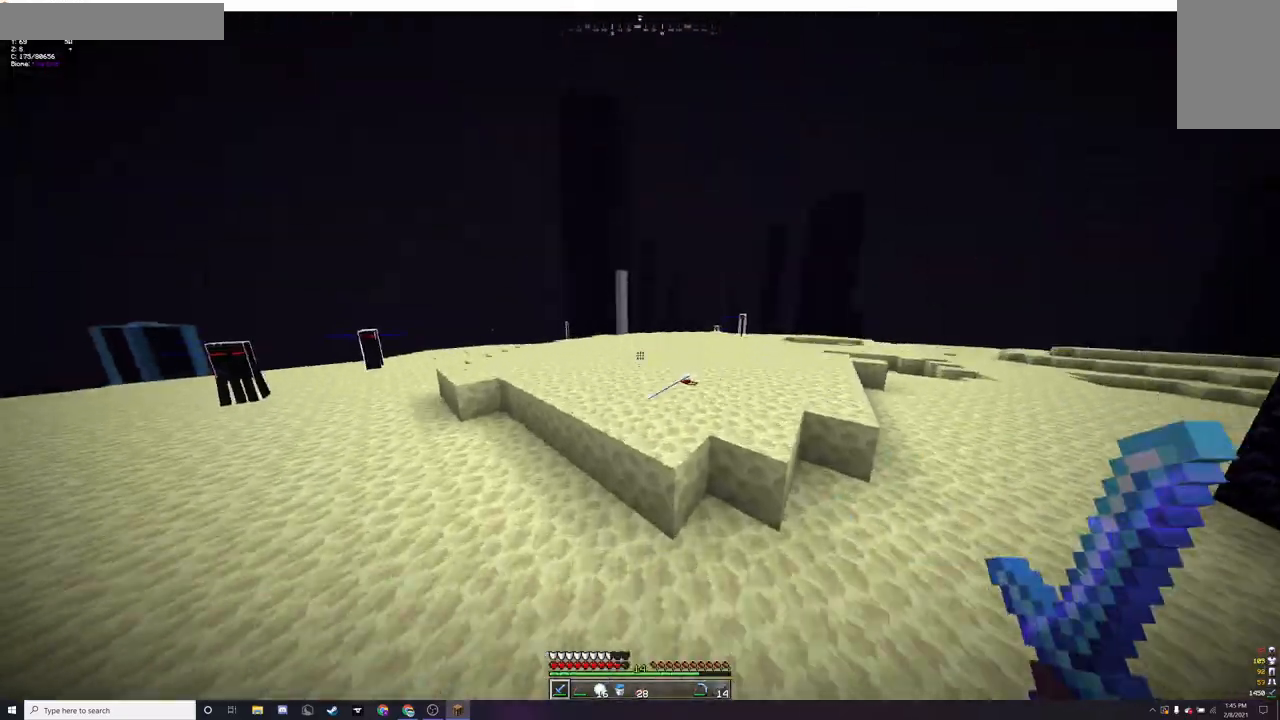
{"keys": ["w"], "mouse": [], "events": [[33, "mouse_left", "up"], [133, "mouse_left", "down"], [267, "mouse_left", "up"]]}
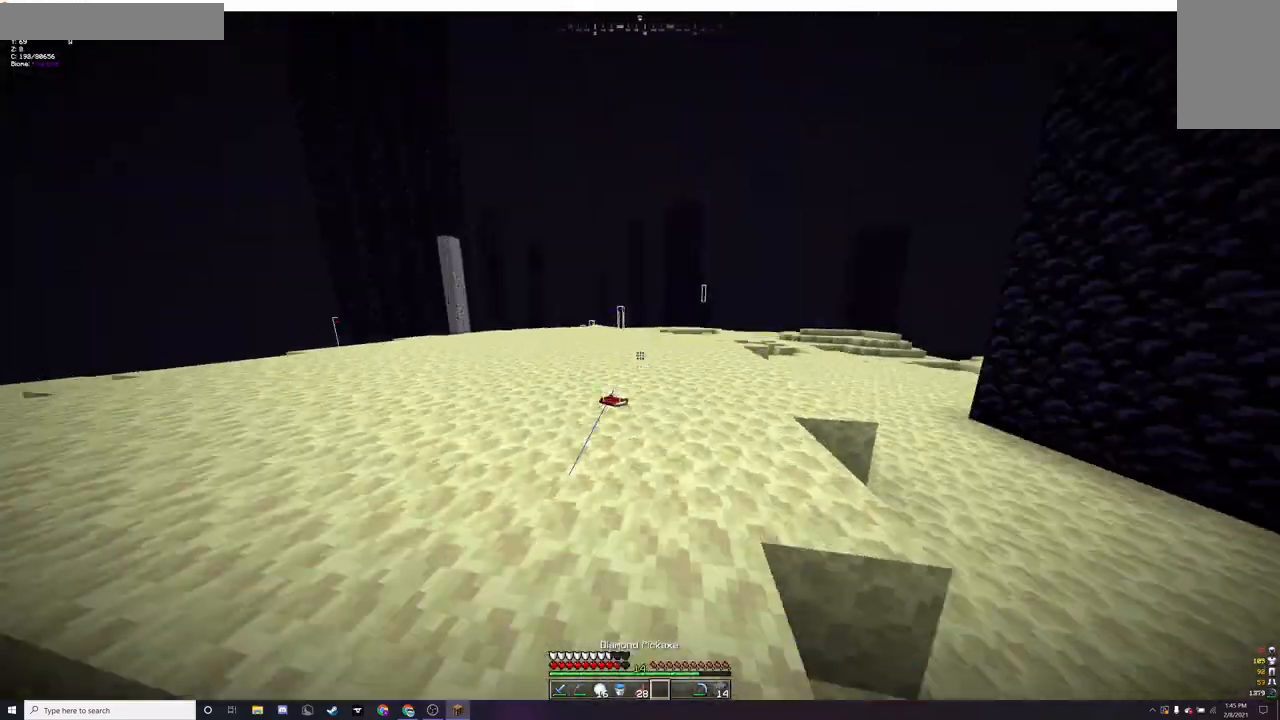
{"keys": ["w"], "mouse": [], "events": []}
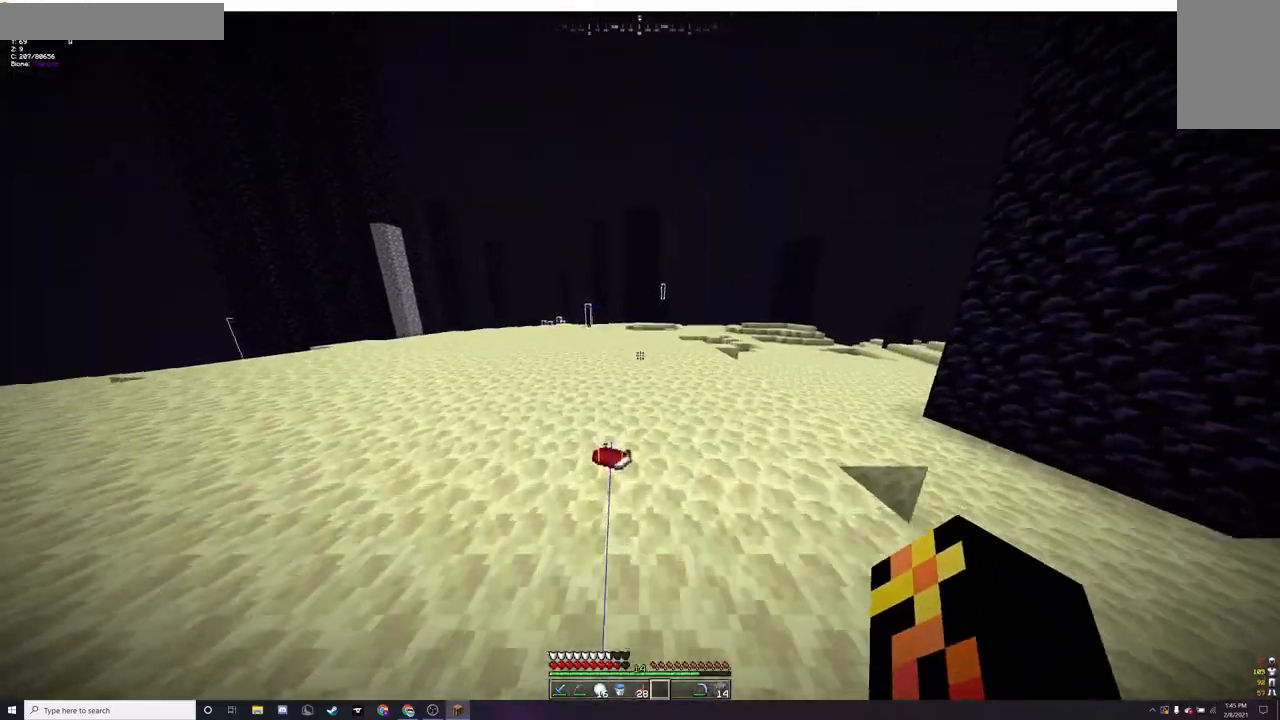
{"keys": ["d", "w"], "mouse": [], "events": [[33, "a", "down"], [200, "w", "up"], [267, "a", "up"], [267, "d", "down"], [400, "w", "down"]]}
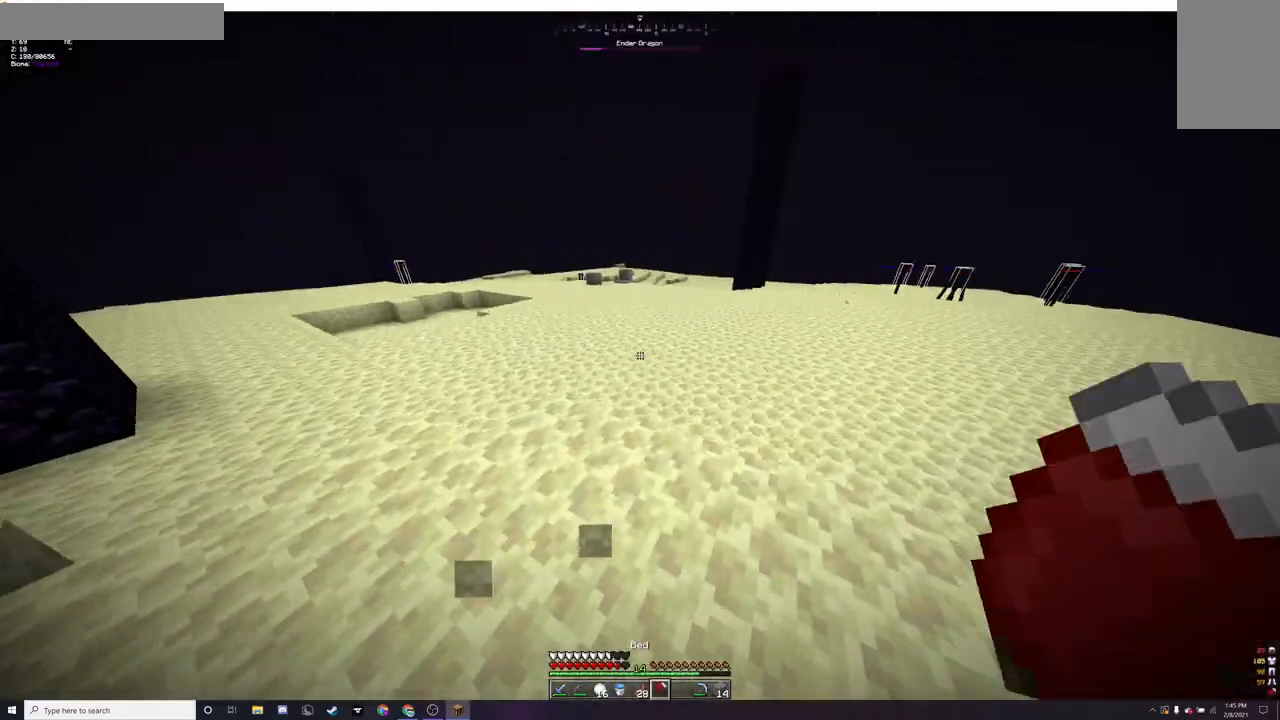
{"keys": ["d", "s"], "mouse": [], "events": [[333, "w", "up"], [500, "s", "down"]]}
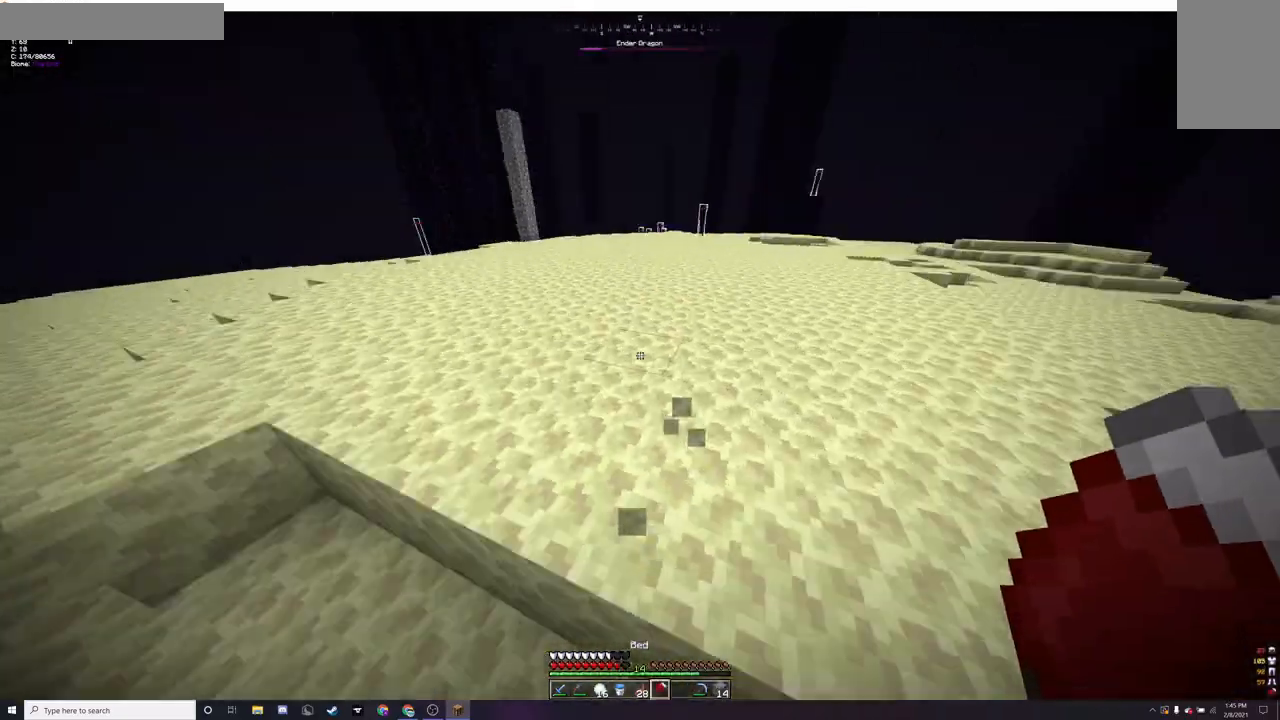
{"keys": ["w"], "mouse": [], "events": [[67, "d", "up"], [200, "s", "up"], [333, "a", "down"], [433, "w", "down"], [500, "a", "up"]]}